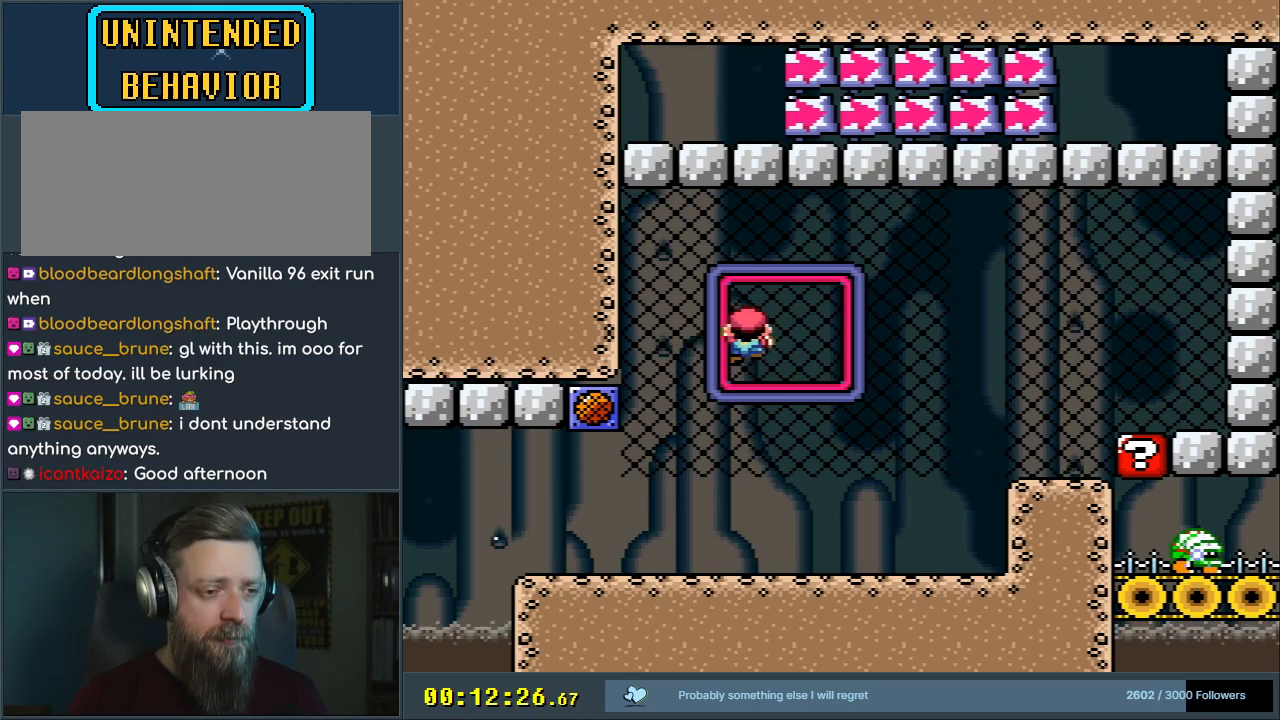
Gameplay with a controller (Nintendo layout); each line is a JSON object with the inputs held at the frame after it. "events" lists button and stick changes between this image and that frame as [ms after this image, input, new state], when the widget could be followed in between. Not read: L3 R3.
{"buttons": ["Y"], "events": []}
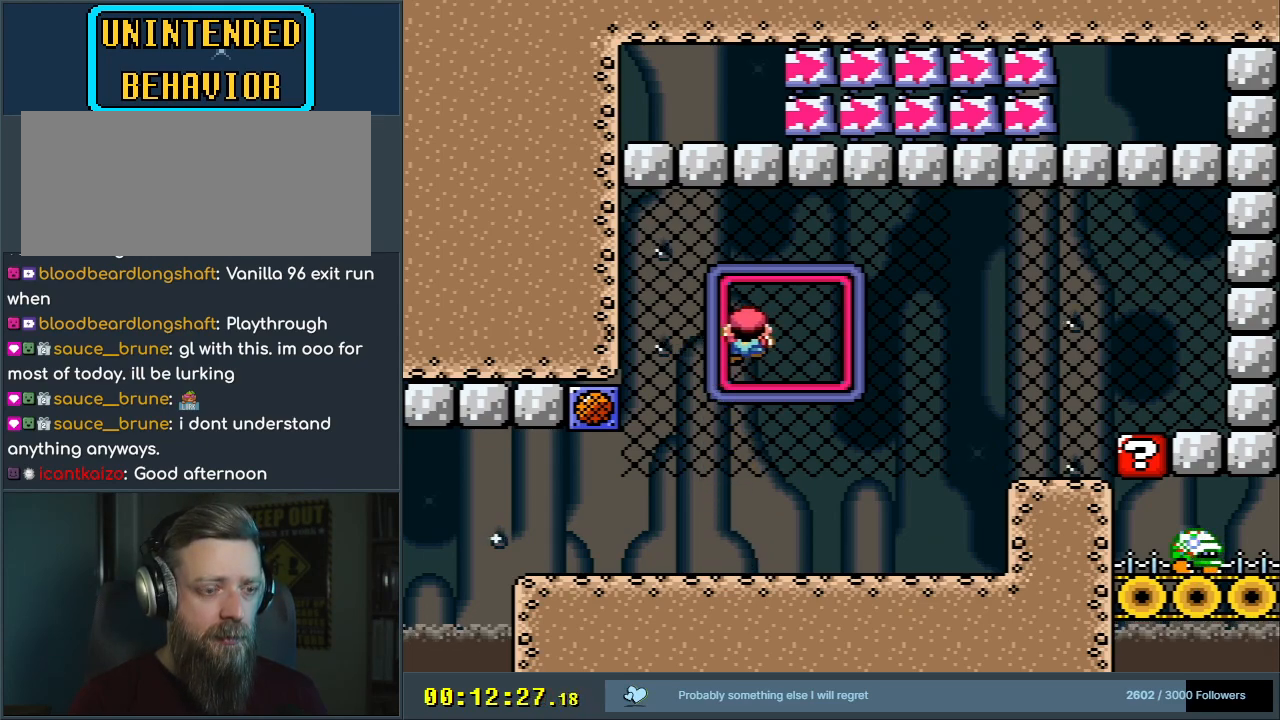
{"buttons": ["X", "Y"], "events": [[483, "X", "down"]]}
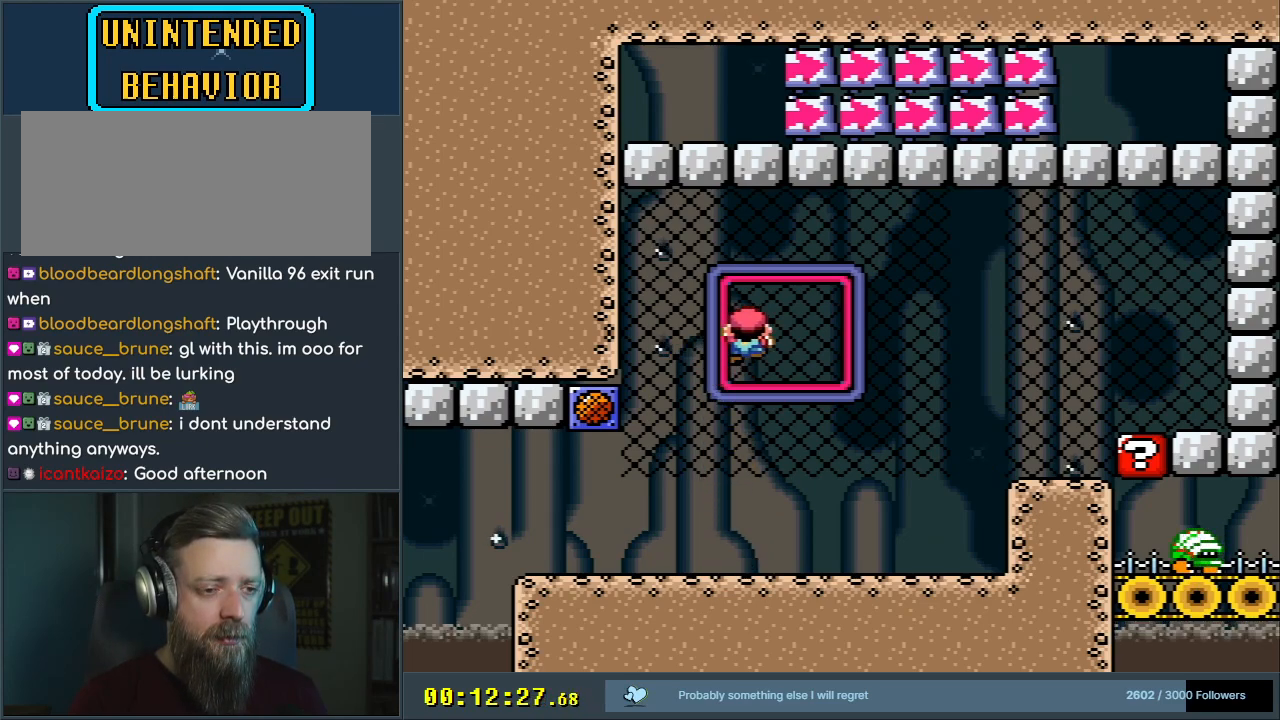
{"buttons": ["Y"], "events": [[183, "X", "up"]]}
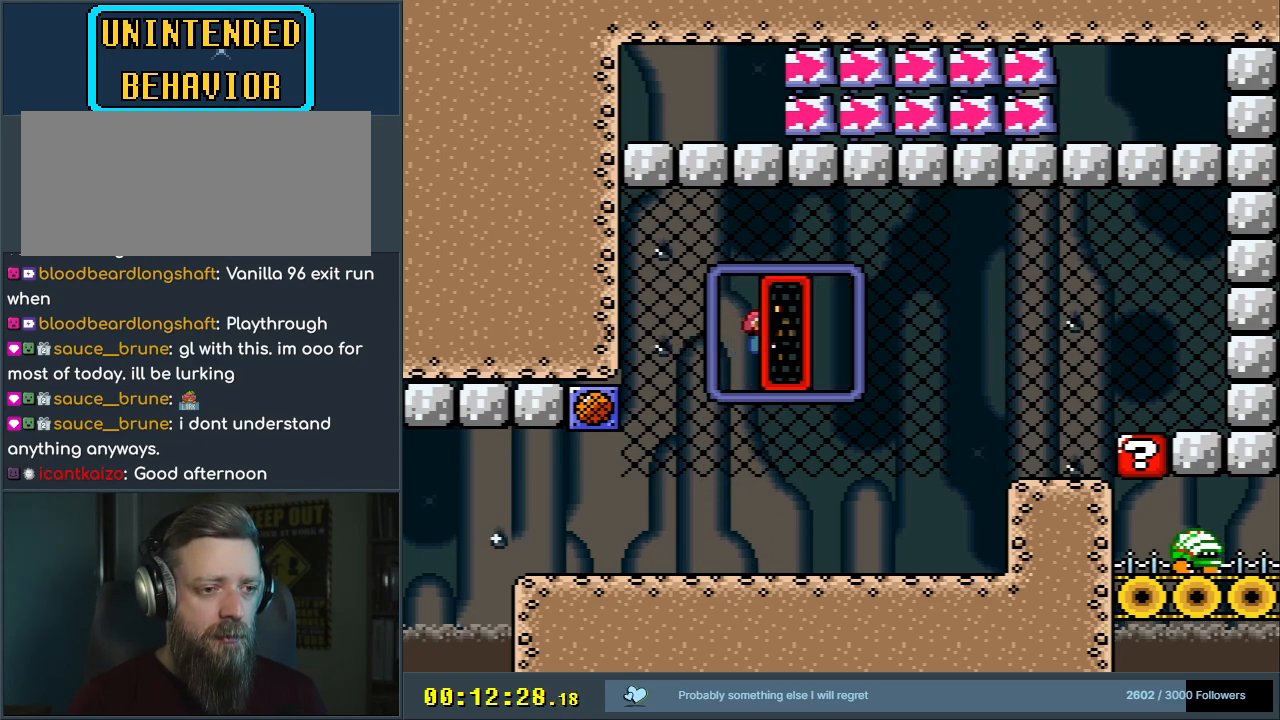
{"buttons": ["Y", "DPAD_LEFT"], "events": [[350, "DPAD_LEFT", "down"]]}
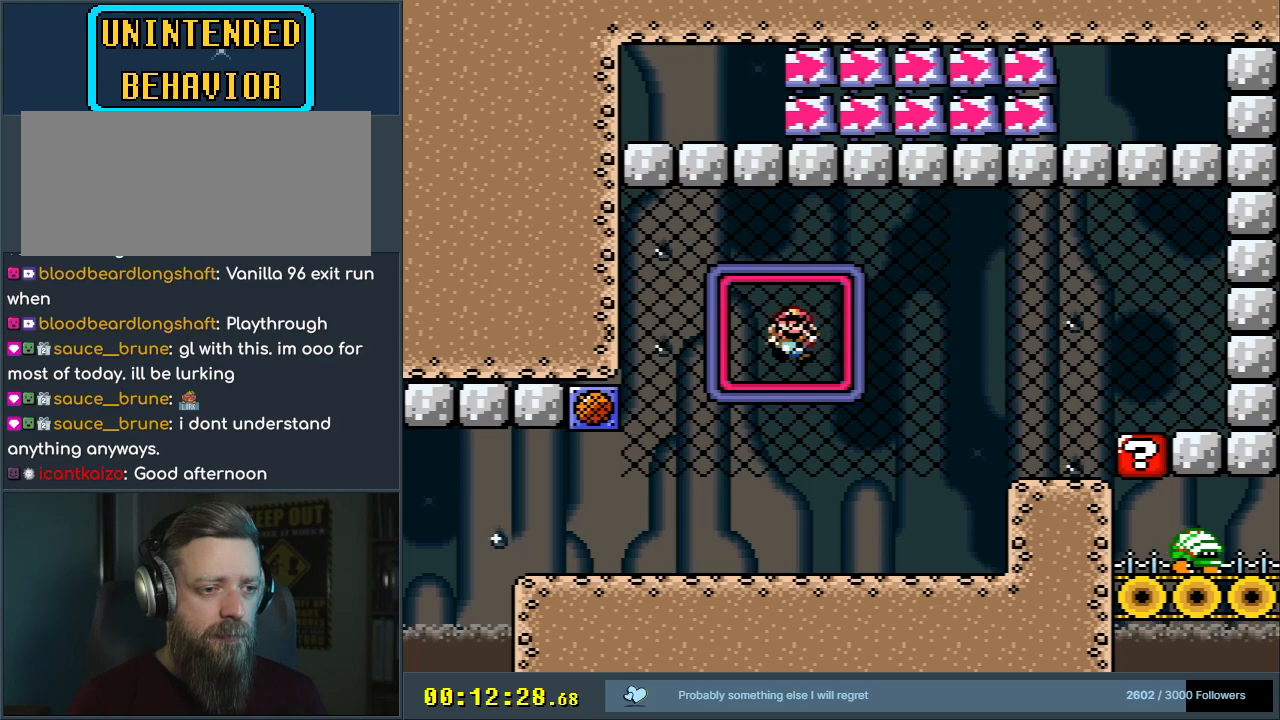
{"buttons": ["Y"], "events": [[167, "DPAD_LEFT", "up"]]}
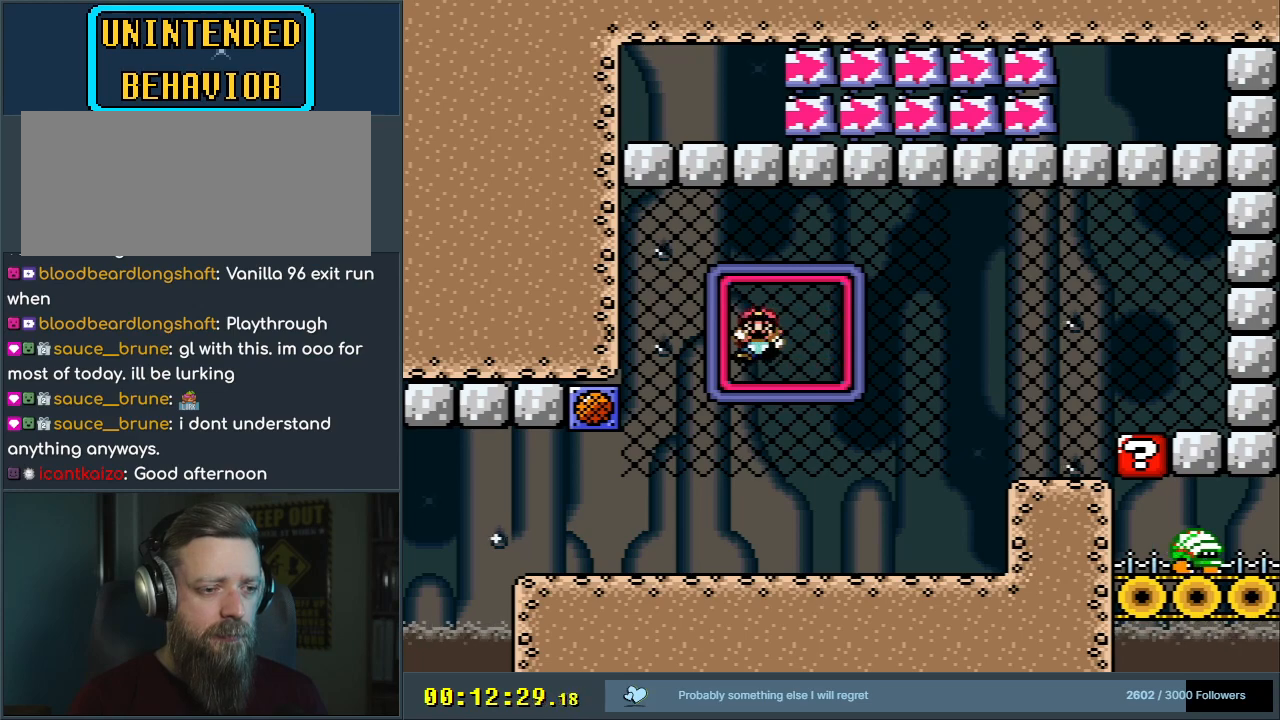
{"buttons": ["Y"], "events": []}
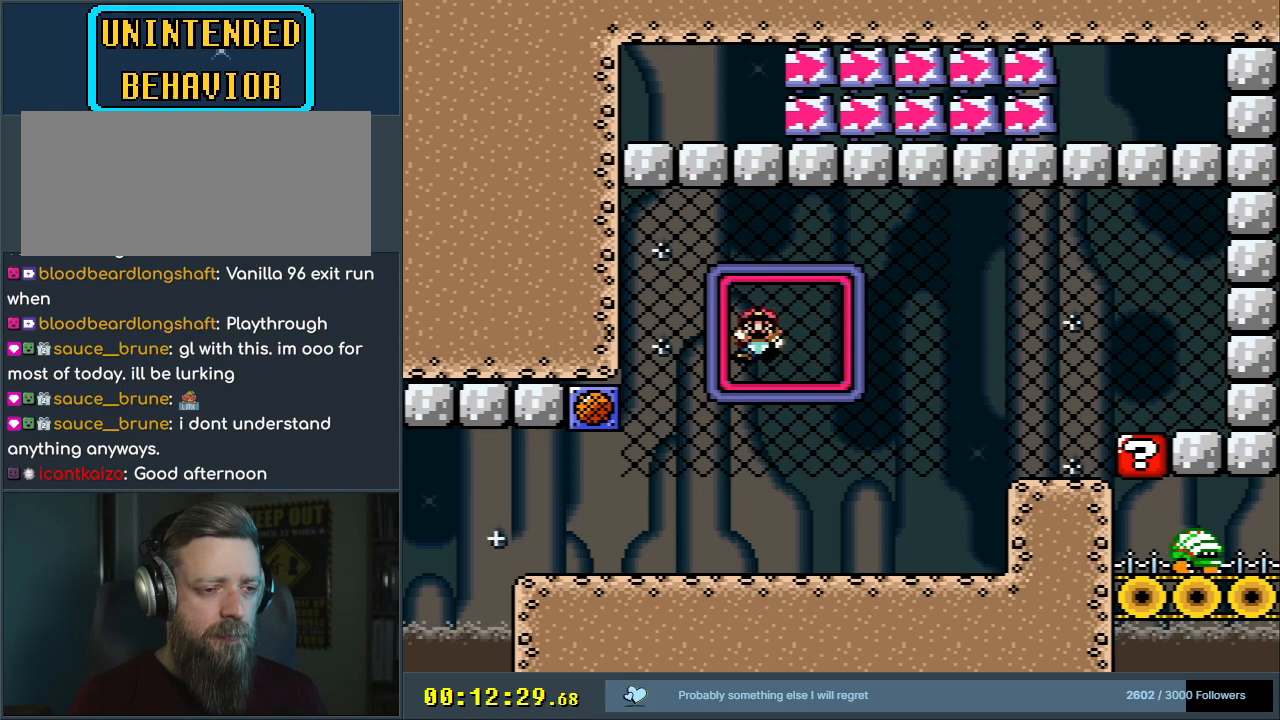
{"buttons": ["Y"], "events": []}
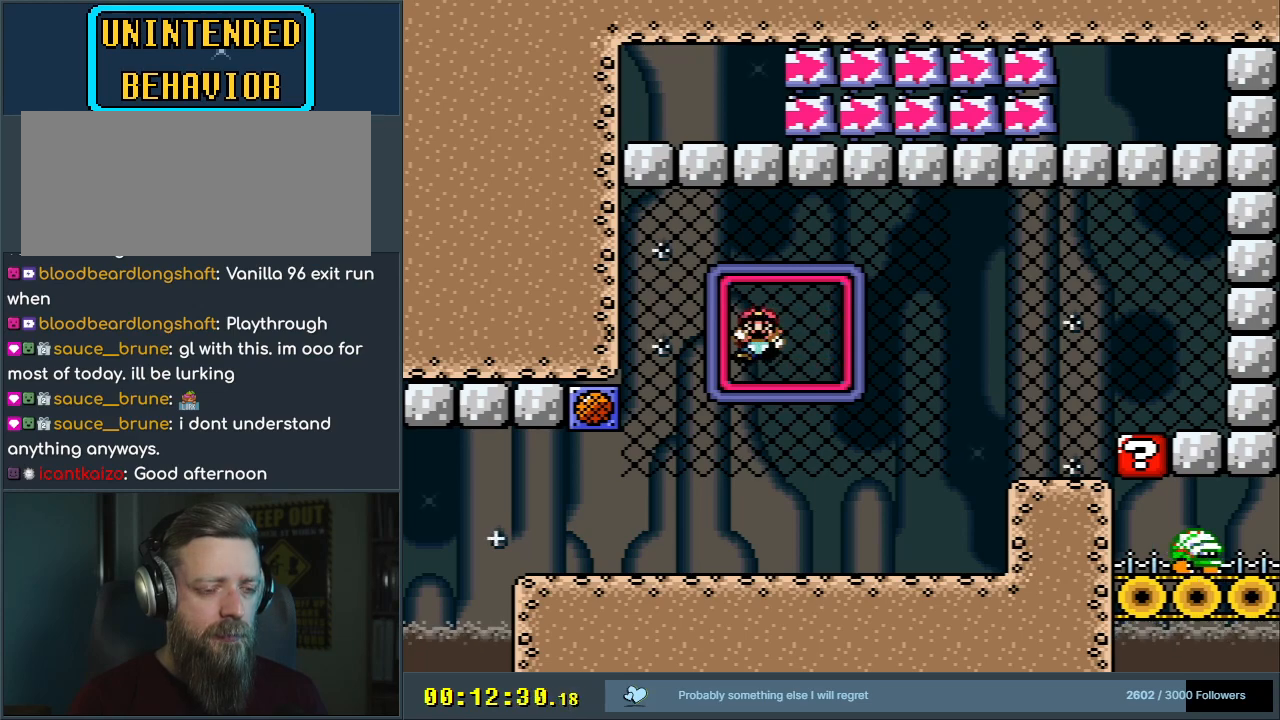
{"buttons": ["Y"], "events": []}
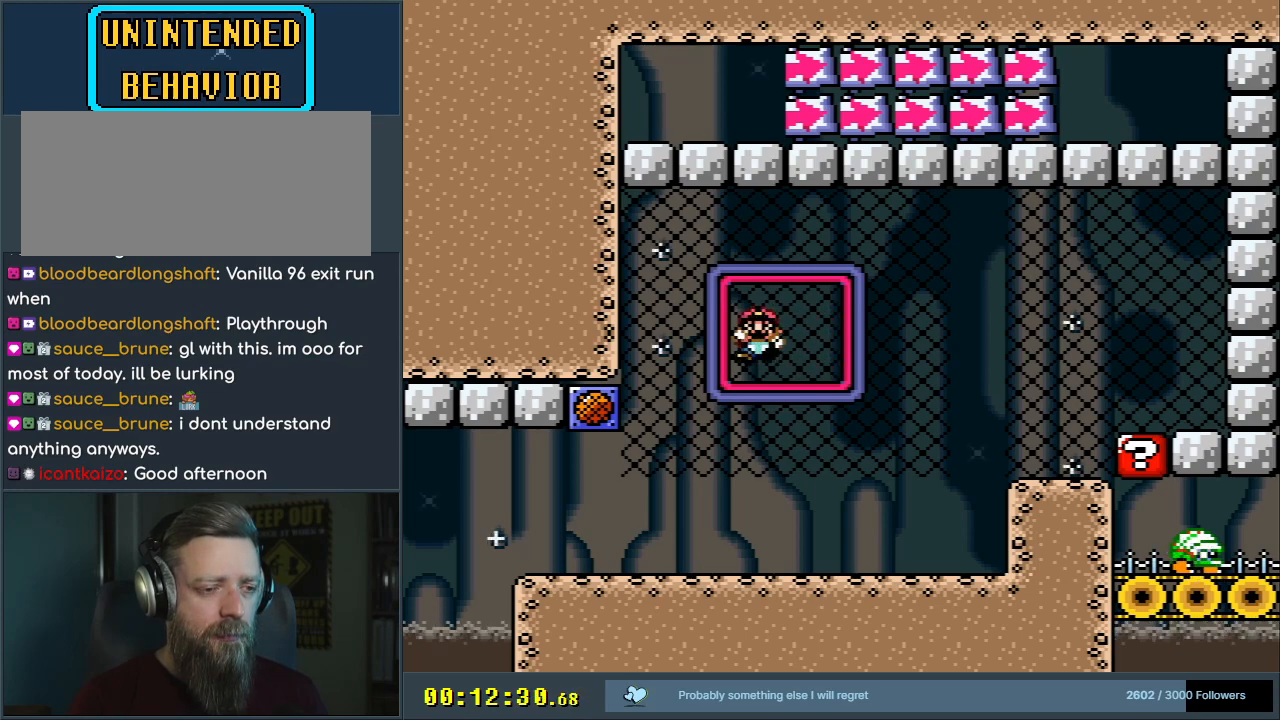
{"buttons": ["Y"], "events": []}
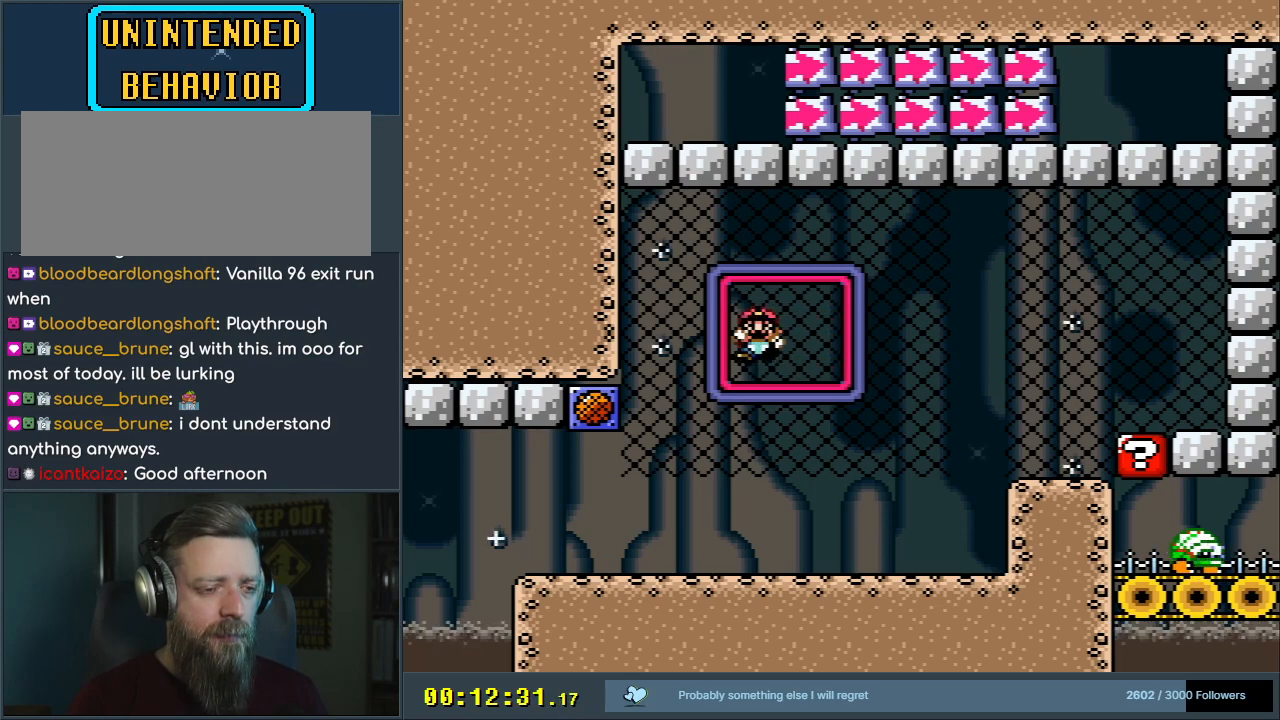
{"buttons": ["Y"], "events": []}
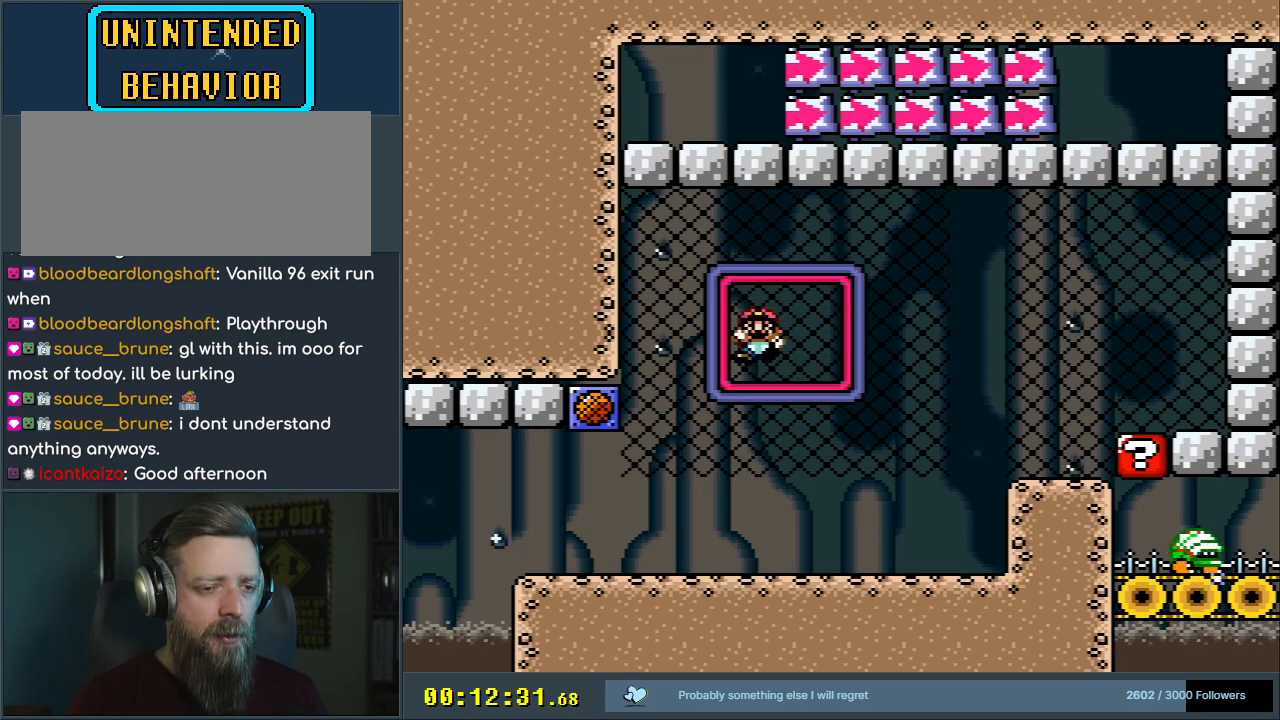
{"buttons": ["Y", "DPAD_RIGHT"], "events": [[217, "DPAD_RIGHT", "down"]]}
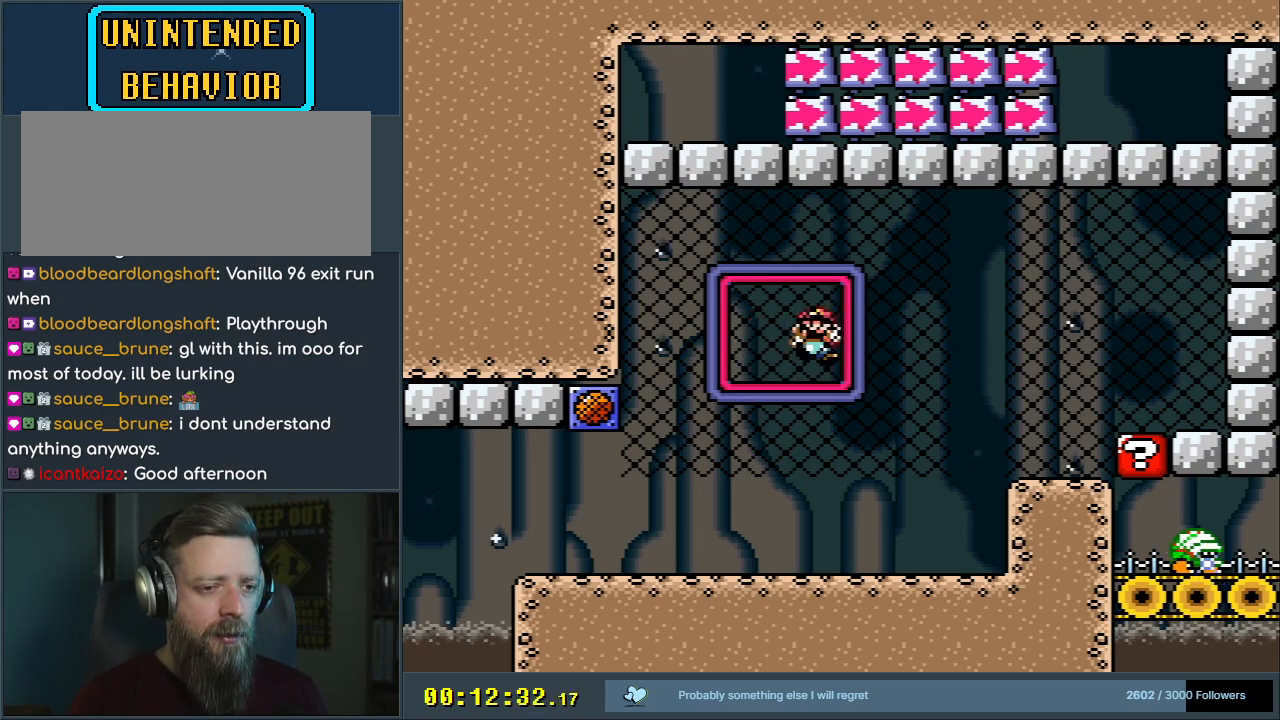
{"buttons": ["Y", "DPAD_RIGHT"], "events": []}
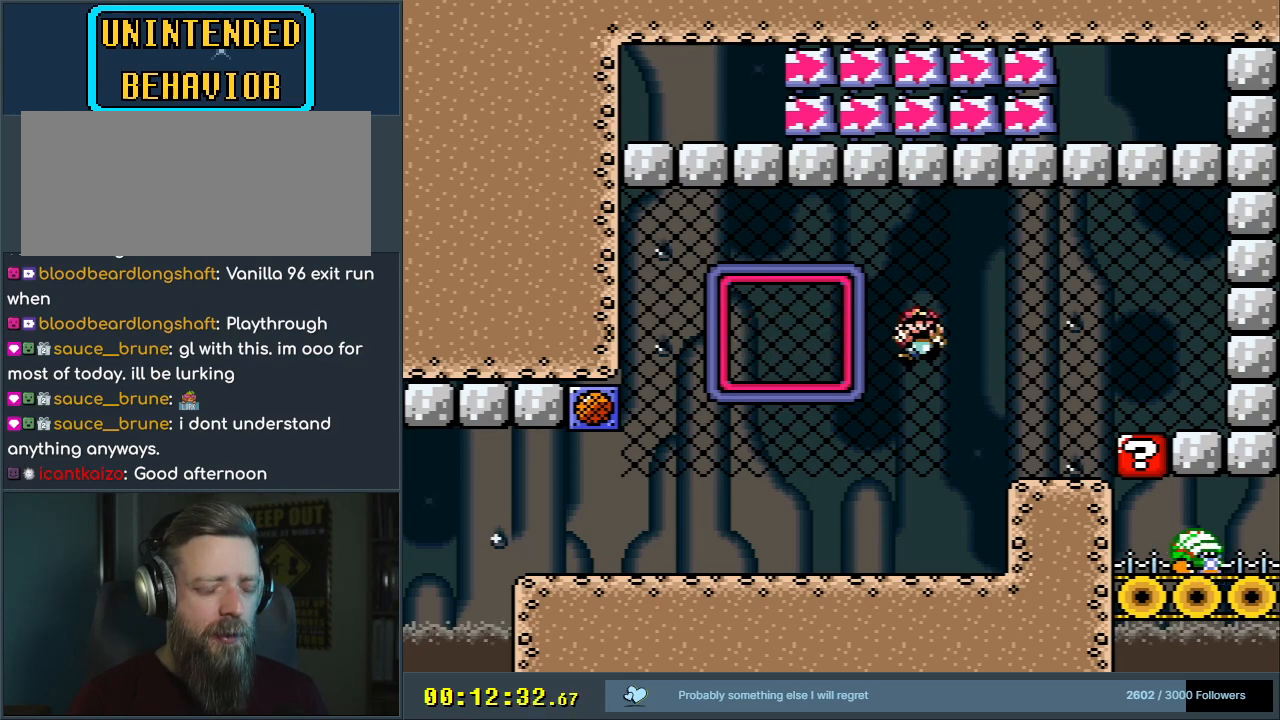
{"buttons": ["Y", "DPAD_LEFT"], "events": [[217, "DPAD_RIGHT", "up"], [500, "DPAD_LEFT", "down"]]}
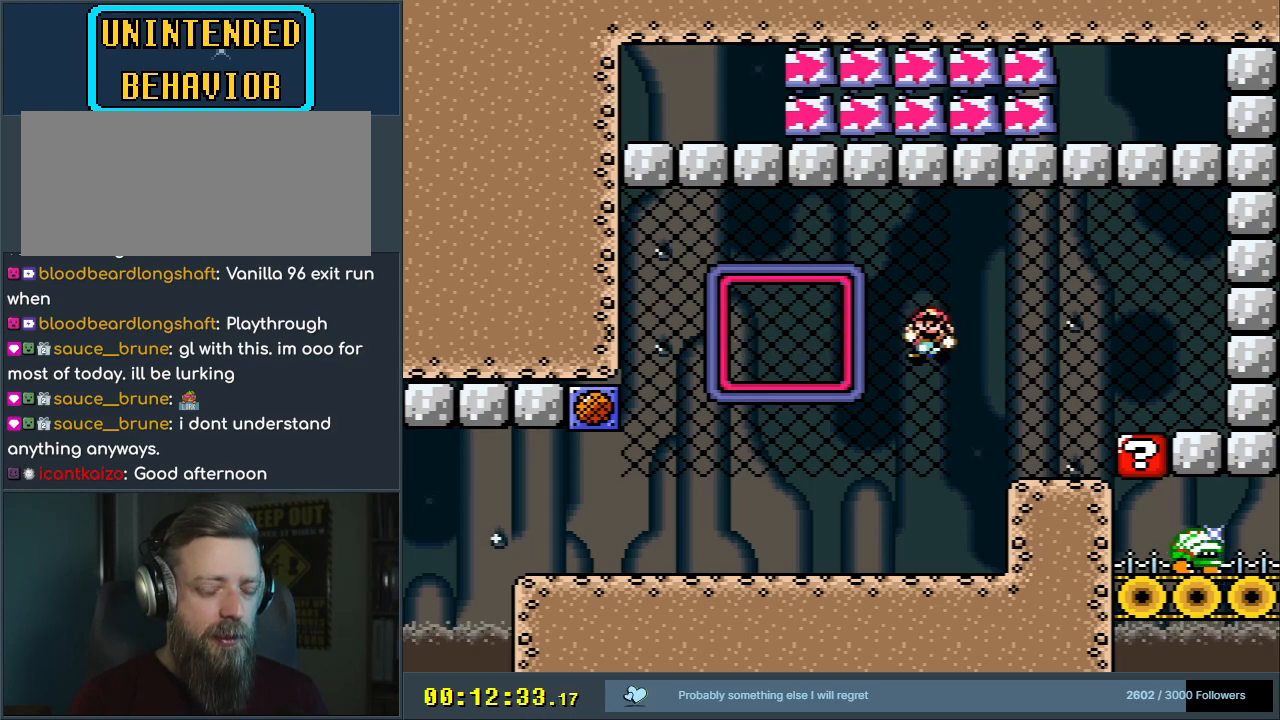
{"buttons": ["Y", "DPAD_LEFT"], "events": []}
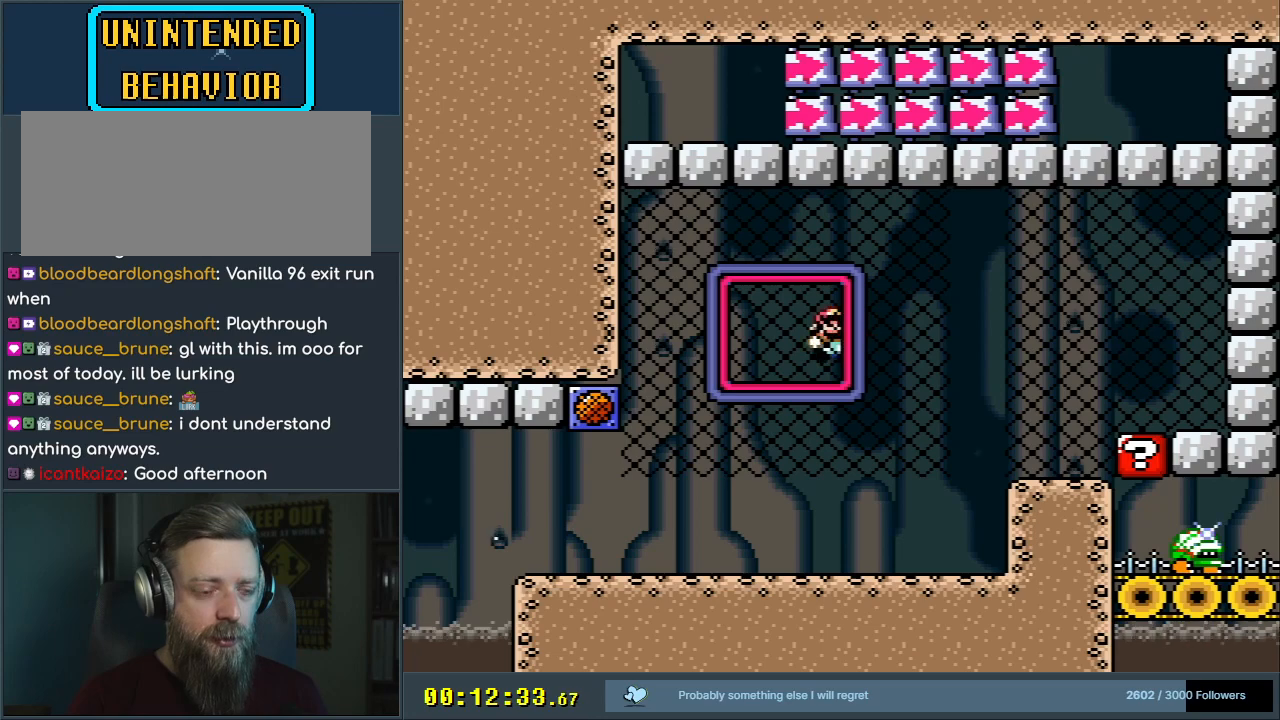
{"buttons": ["Y", "DPAD_LEFT"], "events": []}
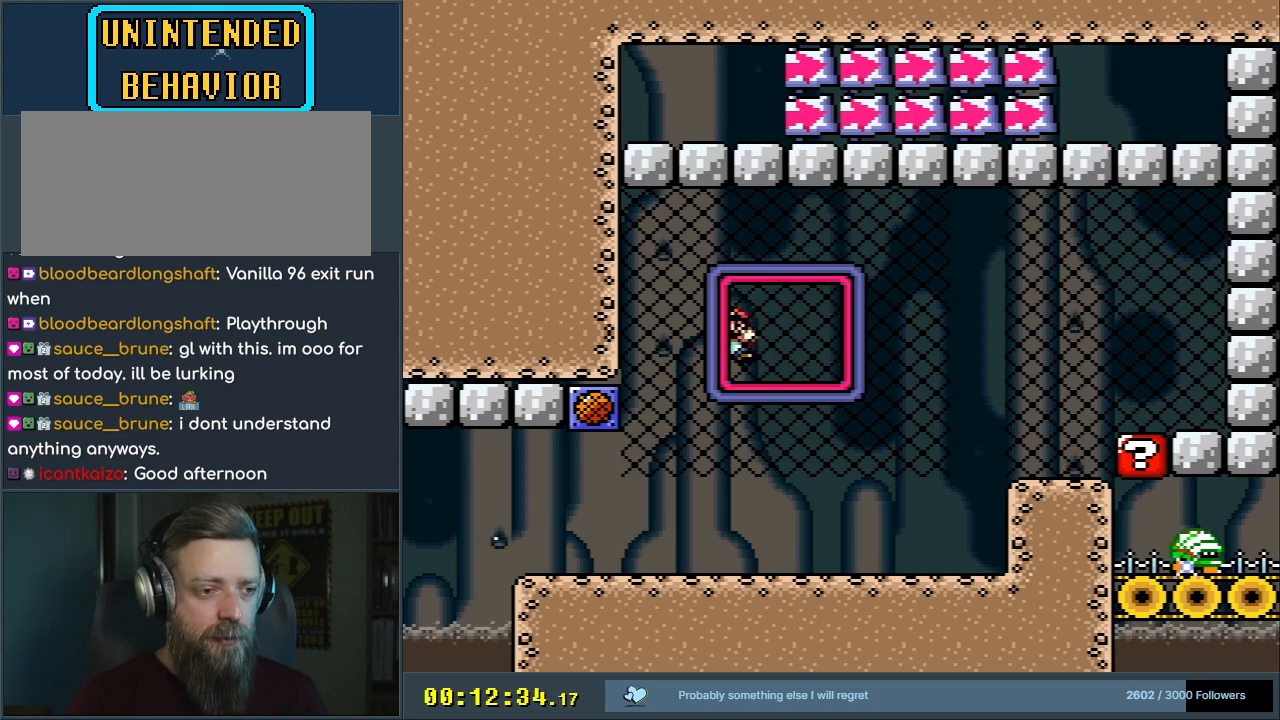
{"buttons": ["Y"], "events": [[67, "DPAD_LEFT", "up"], [133, "B", "down"], [300, "B", "up"]]}
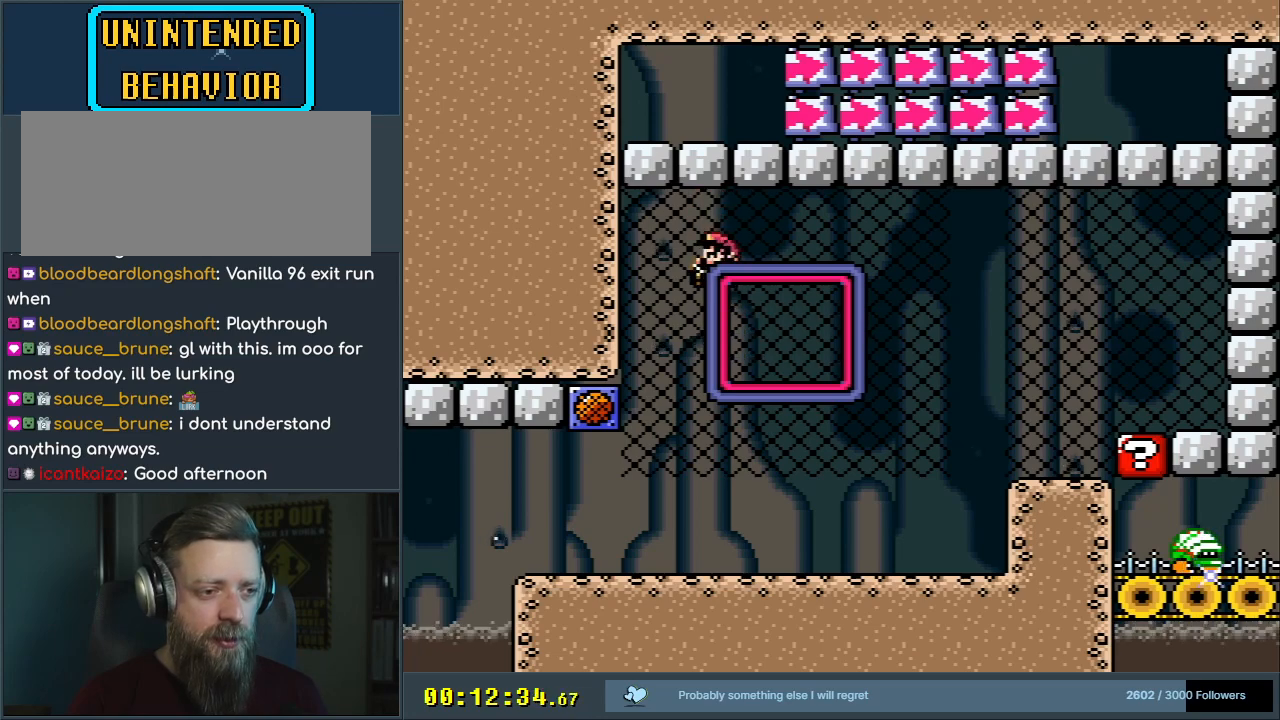
{"buttons": ["Y", "DPAD_RIGHT"], "events": [[417, "DPAD_RIGHT", "down"]]}
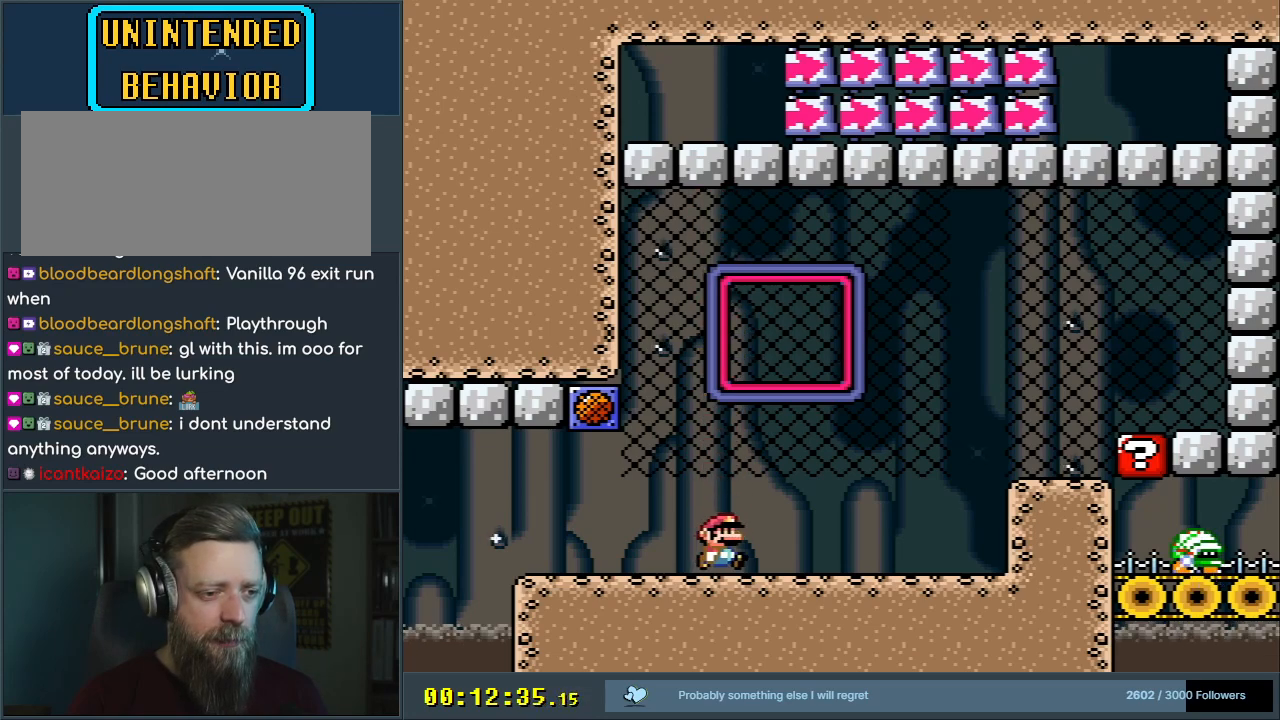
{"buttons": ["B", "Y"], "events": [[33, "DPAD_RIGHT", "up"], [317, "B", "down"]]}
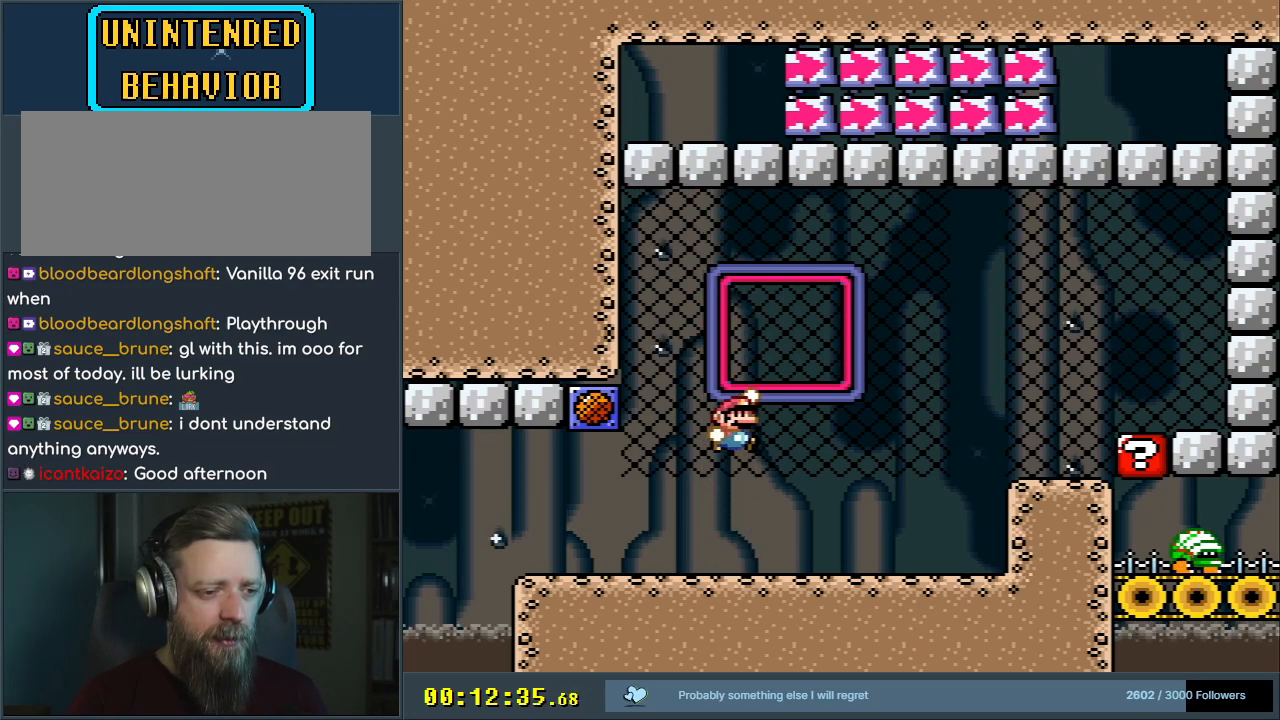
{"buttons": ["Y"], "events": [[150, "DPAD_UP", "down"], [167, "B", "up"], [333, "DPAD_UP", "up"], [350, "DPAD_RIGHT", "down"], [450, "DPAD_RIGHT", "up"]]}
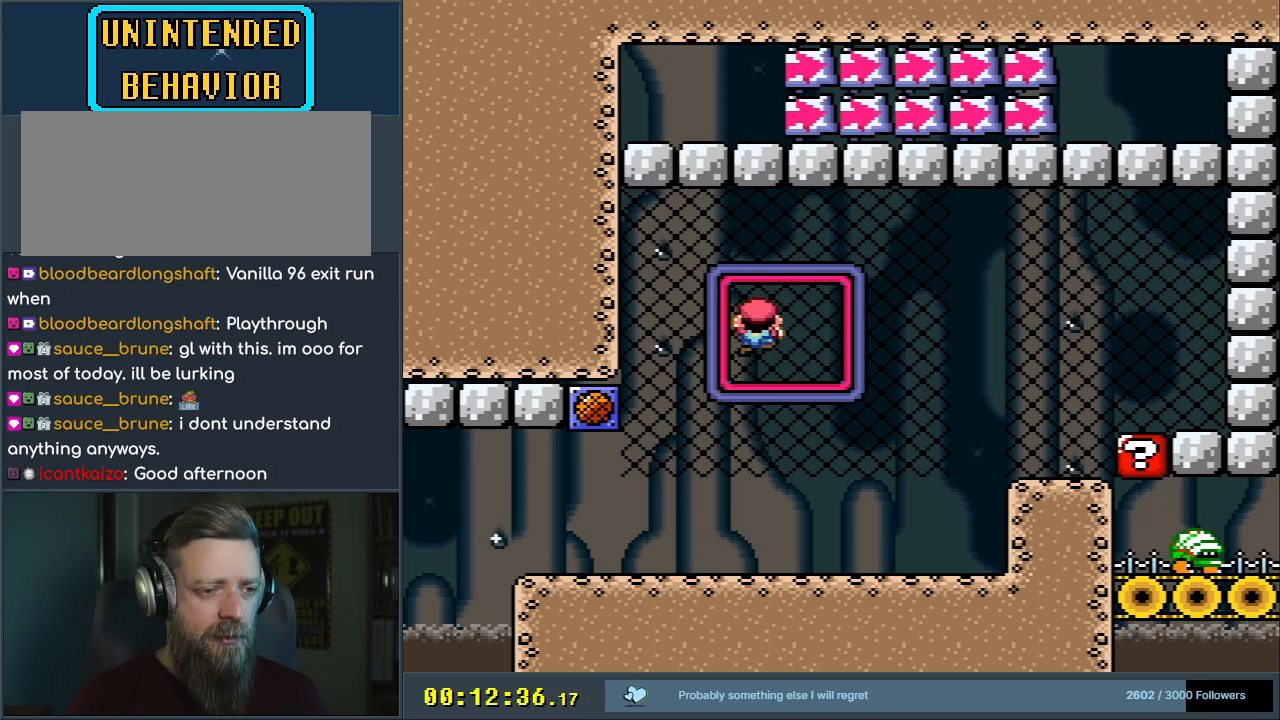
{"buttons": ["Y"], "events": []}
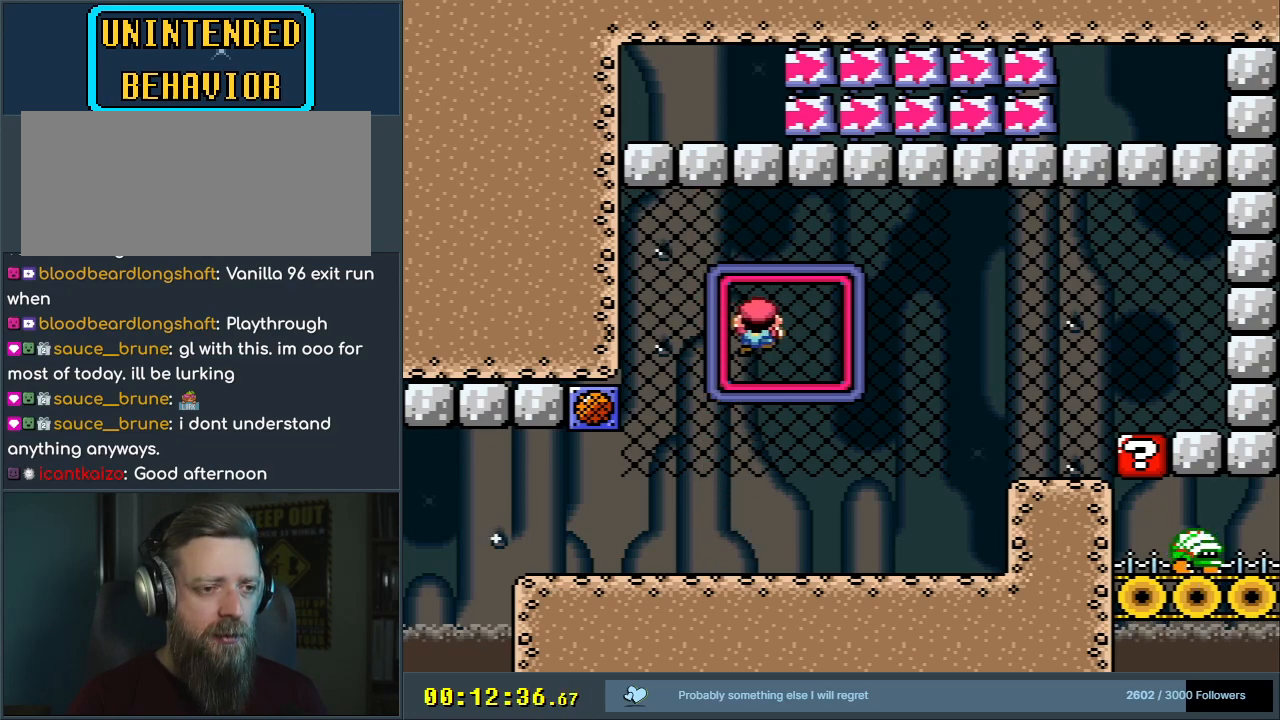
{"buttons": ["Y"], "events": []}
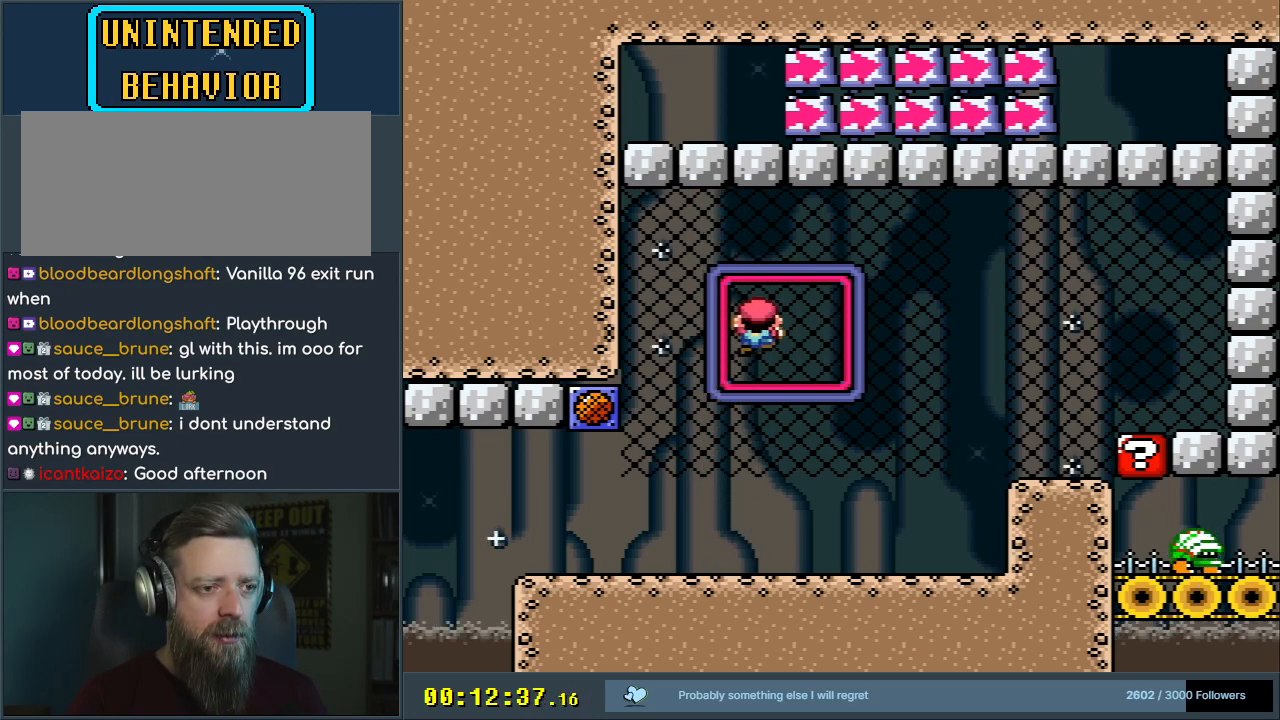
{"buttons": ["Y"], "events": [[383, "DPAD_LEFT", "down"], [433, "DPAD_LEFT", "up"]]}
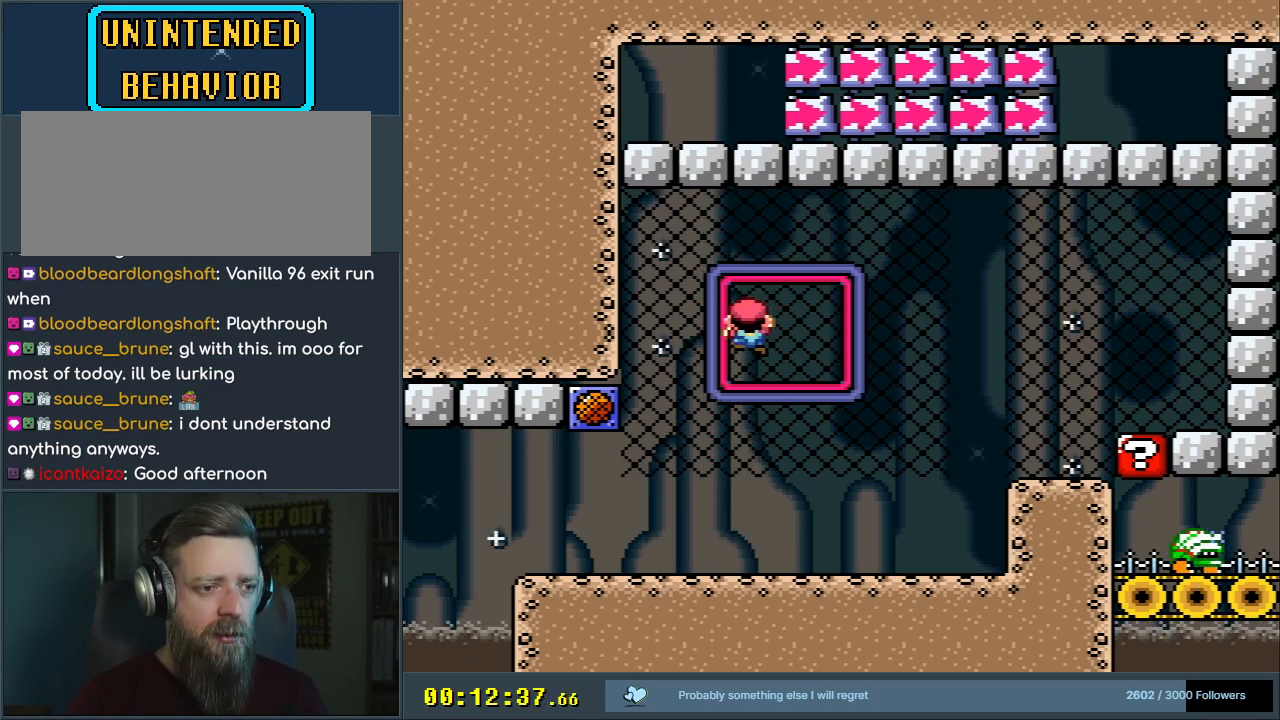
{"buttons": ["Y"], "events": []}
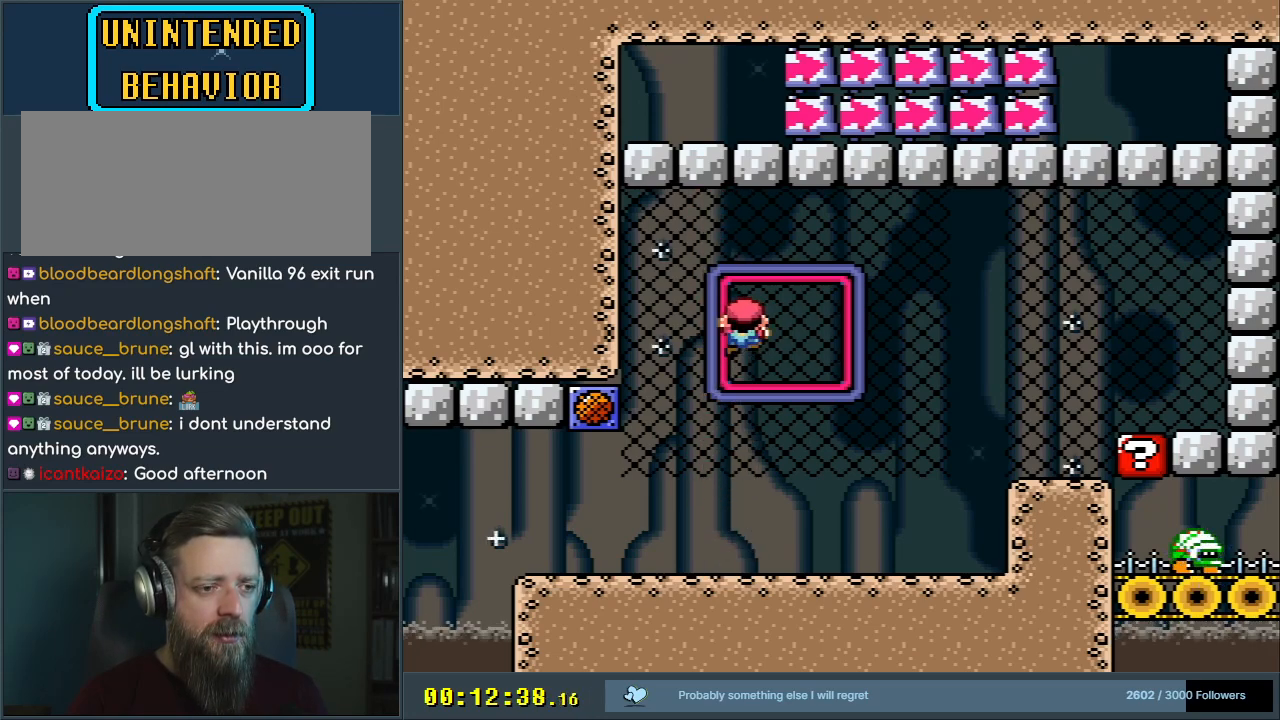
{"buttons": ["Y"], "events": [[33, "DPAD_RIGHT", "down"], [83, "DPAD_RIGHT", "up"], [250, "DPAD_DOWN", "down"], [333, "DPAD_DOWN", "up"]]}
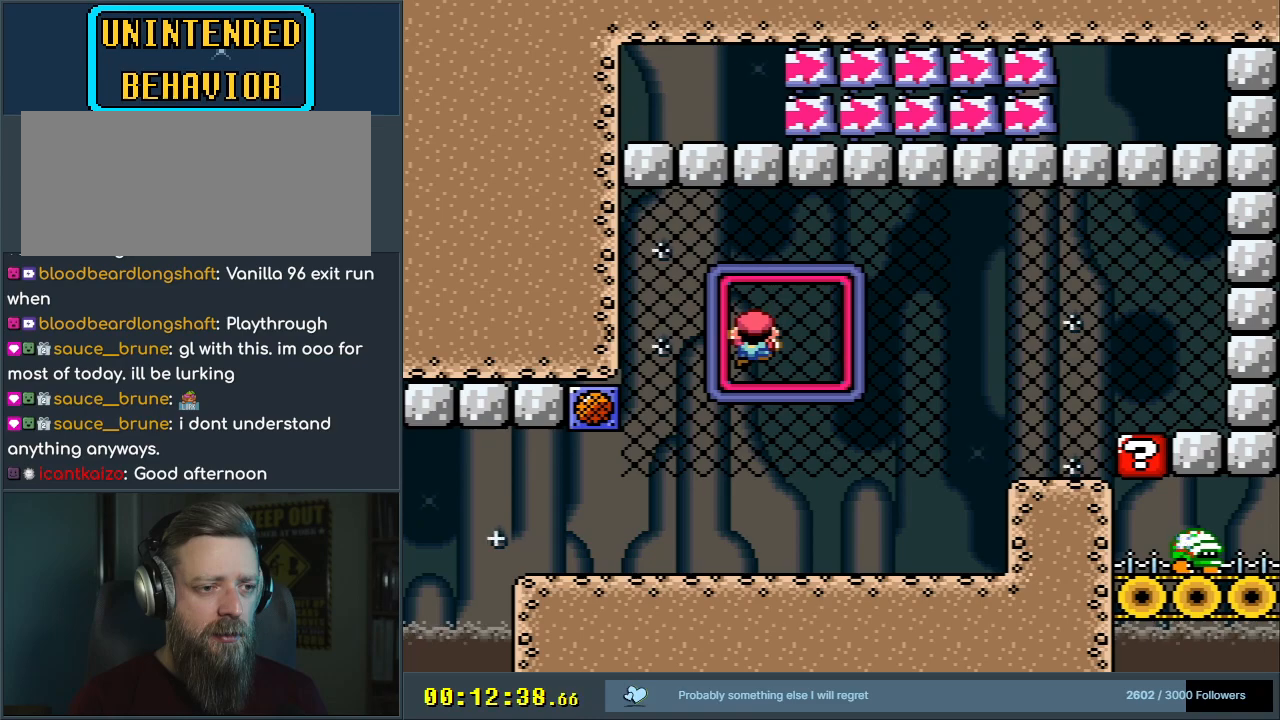
{"buttons": ["X", "Y", "DPAD_RIGHT"], "events": [[383, "X", "down"], [417, "DPAD_RIGHT", "down"]]}
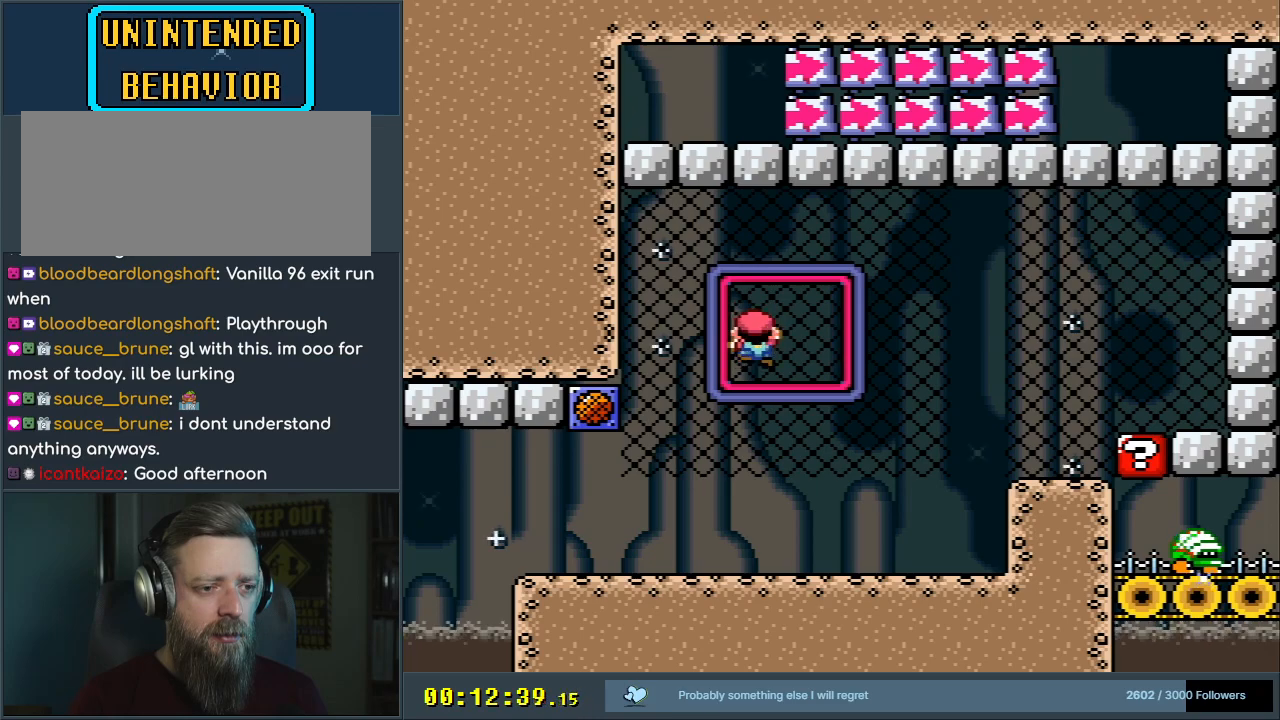
{"buttons": ["Y"], "events": [[50, "X", "up"], [83, "B", "down"], [217, "B", "up"], [333, "B", "down"], [417, "B", "up"], [450, "DPAD_RIGHT", "up"]]}
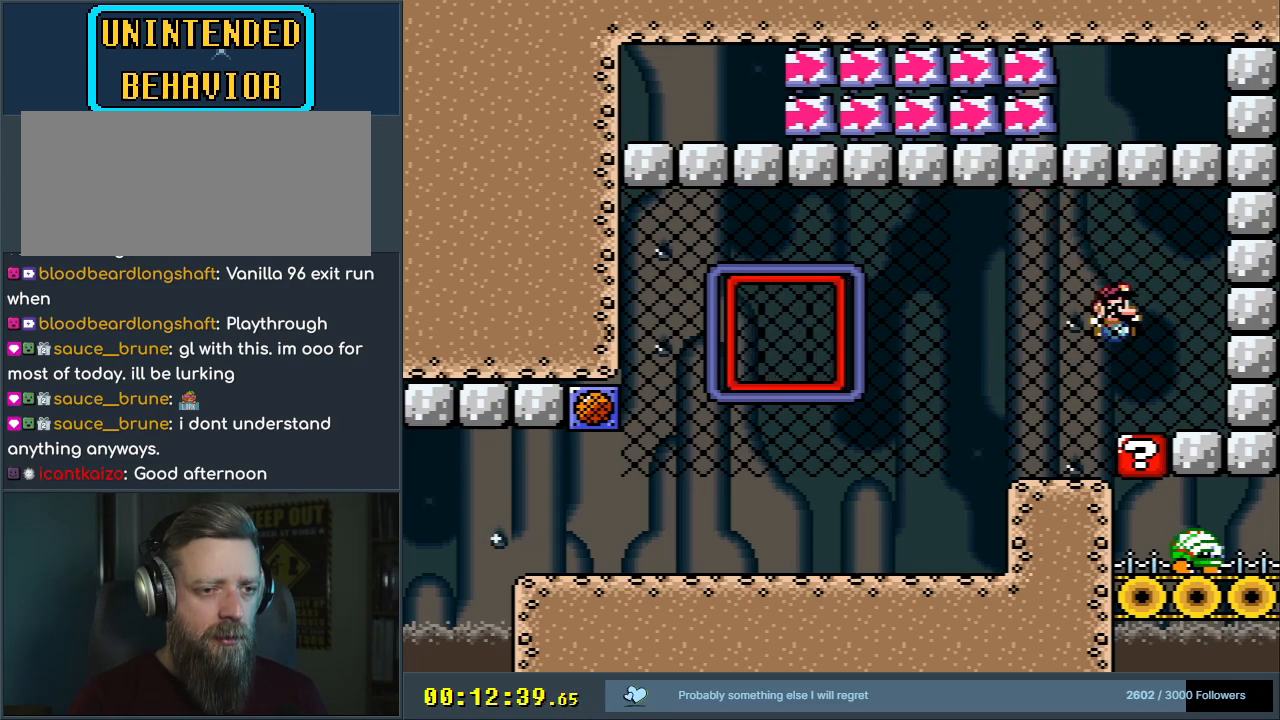
{"buttons": ["Y"], "events": []}
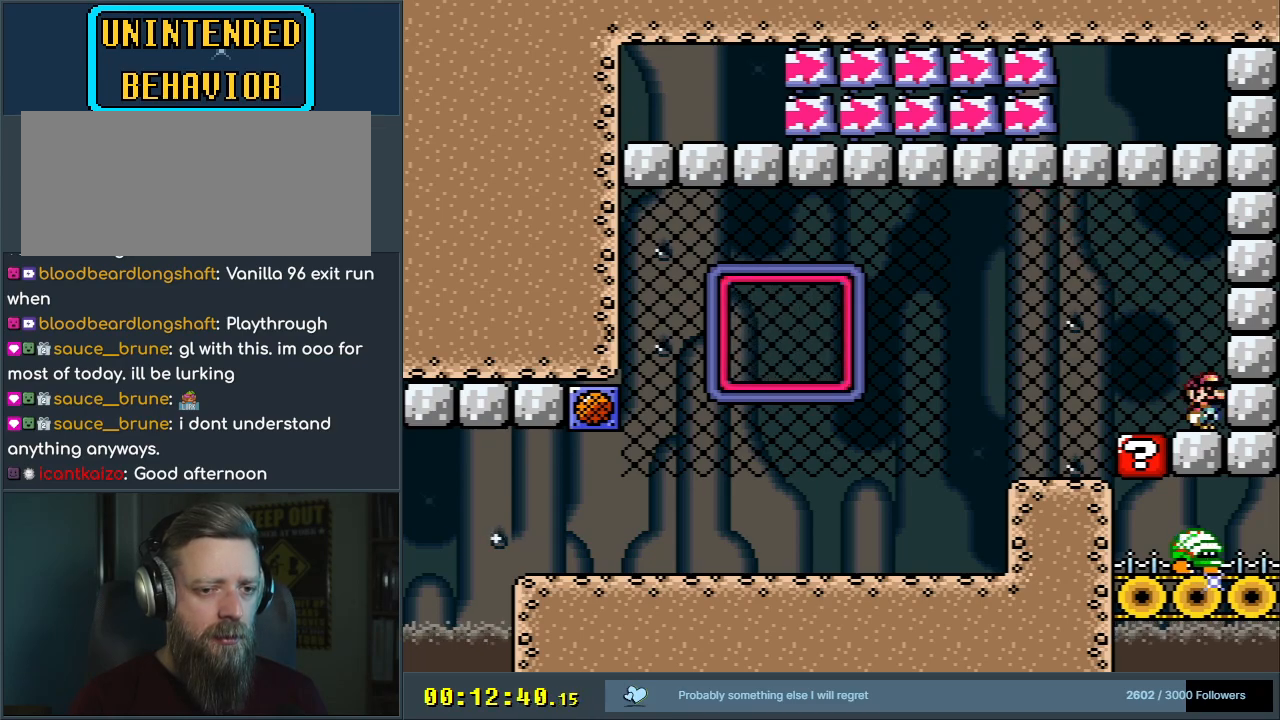
{"buttons": ["Y", "DPAD_RIGHT"], "events": [[17, "DPAD_LEFT", "down"], [267, "DPAD_LEFT", "up"], [417, "DPAD_RIGHT", "down"]]}
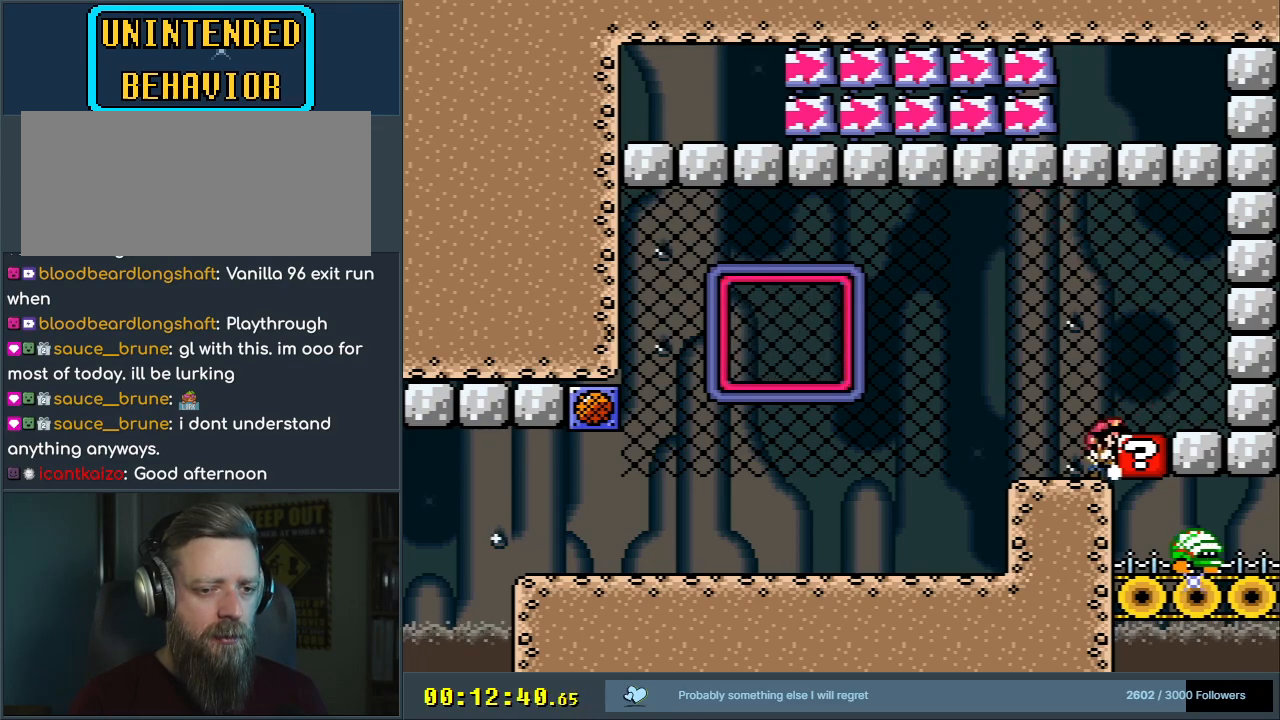
{"buttons": ["Y"], "events": [[50, "DPAD_RIGHT", "up"], [250, "DPAD_RIGHT", "down"], [450, "DPAD_RIGHT", "up"]]}
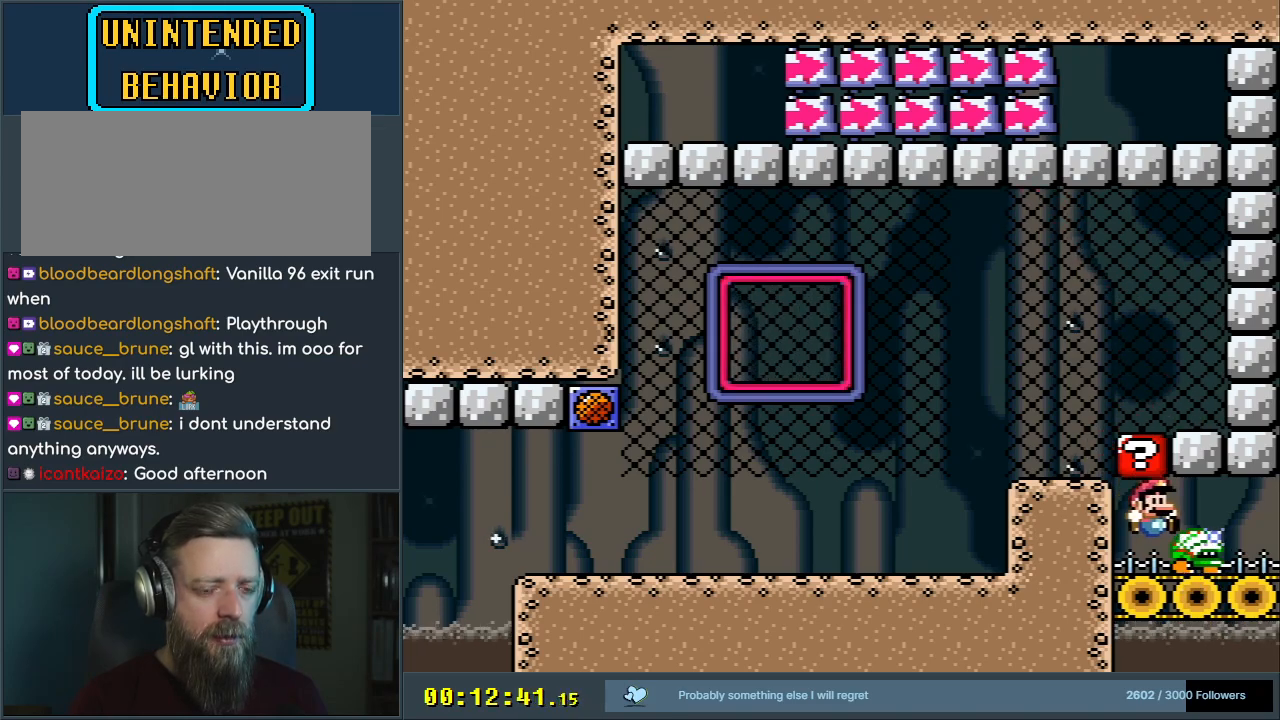
{"buttons": [], "events": [[233, "DPAD_RIGHT", "down"], [383, "DPAD_RIGHT", "up"], [450, "Y", "up"]]}